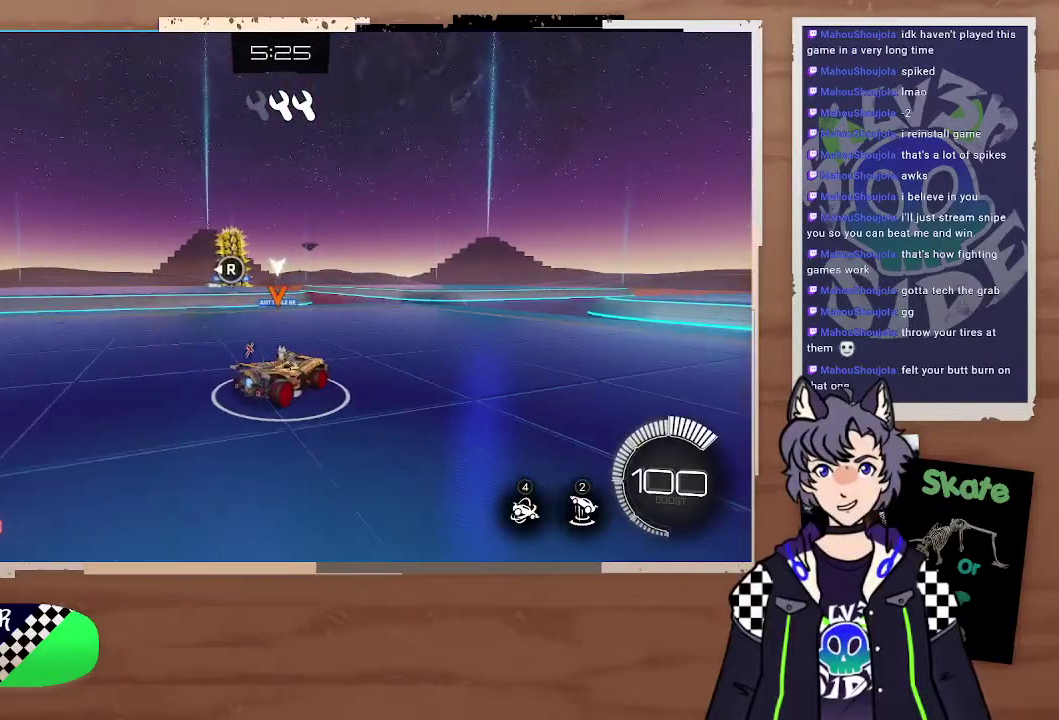
Gameplay with a controller (PlayStation layout); each line is a JSON object with the inputs held at the frame after it. "events" lists button and stick changes between this image and that frame as [ms after this image, input, new state], when the widget could be followed in between.
{"buttons": ["CIRCLE", "R2"], "left_stick": "center", "right_stick": "center", "events": [[200, "left_stick", "up-left"], [300, "left_stick", "center"], [500, "CIRCLE", "down"]]}
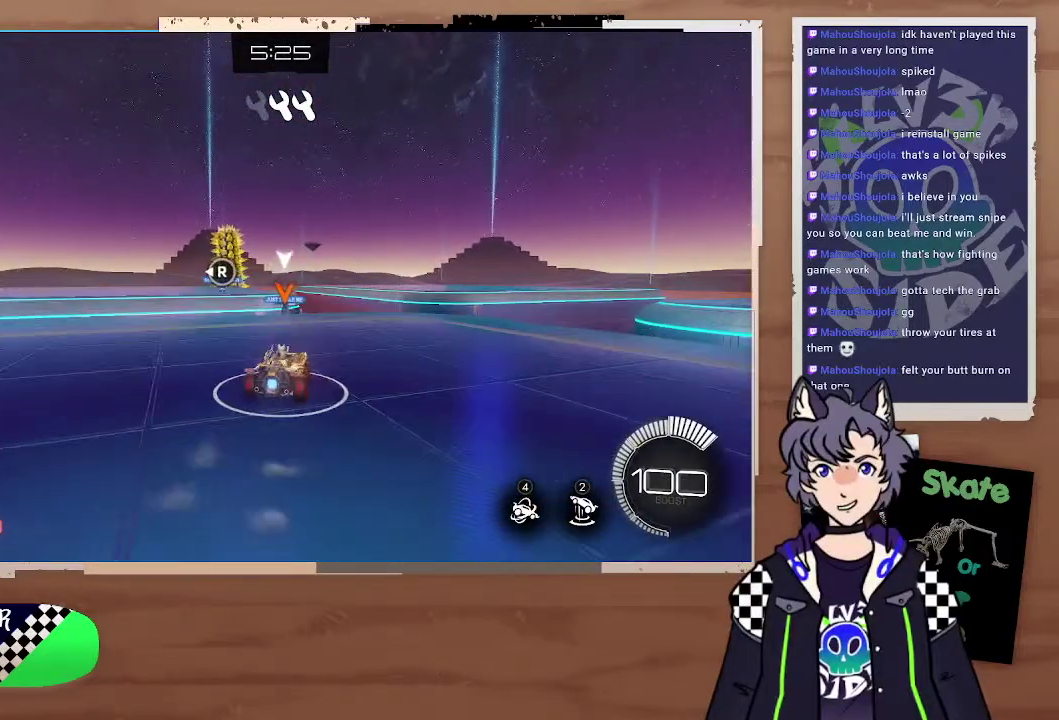
{"buttons": ["CROSS", "CIRCLE", "R2"], "left_stick": "down", "right_stick": "center", "events": [[167, "left_stick", "right"], [433, "left_stick", "down"], [467, "CROSS", "down"]]}
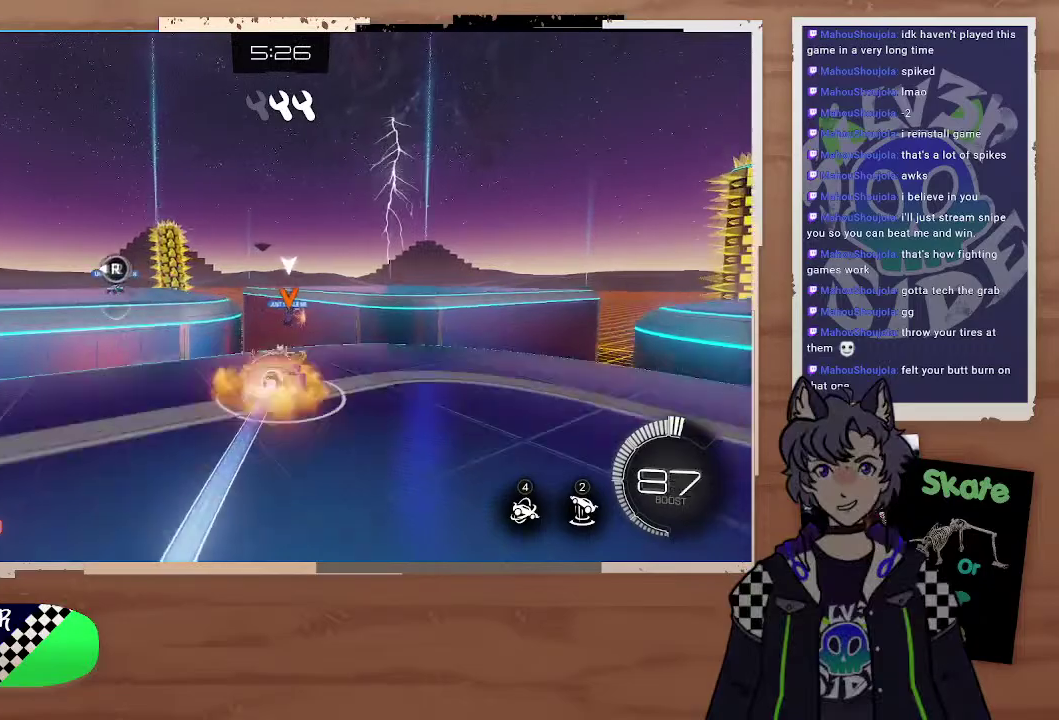
{"buttons": ["CROSS", "R2"], "left_stick": "up-right", "right_stick": "center", "events": [[100, "CROSS", "up"], [167, "left_stick", "center"], [233, "CIRCLE", "up"], [467, "CROSS", "down"], [467, "left_stick", "up-right"]]}
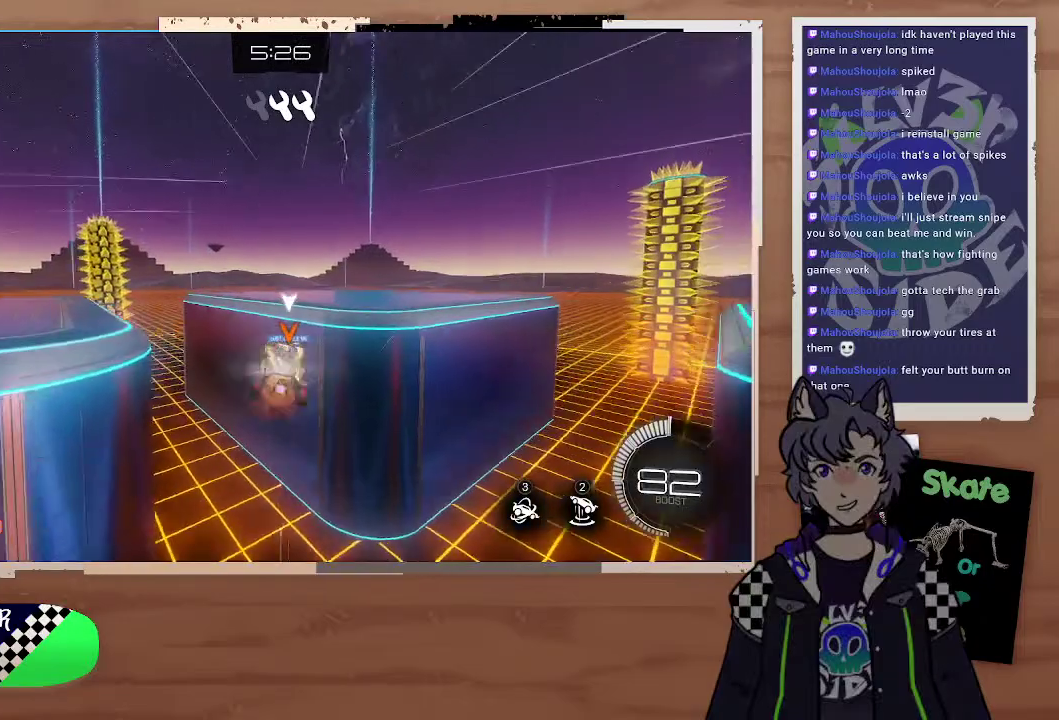
{"buttons": ["R2"], "left_stick": "down", "right_stick": "center", "events": [[100, "CROSS", "up"], [133, "left_stick", "right"], [300, "left_stick", "center"], [433, "left_stick", "down"]]}